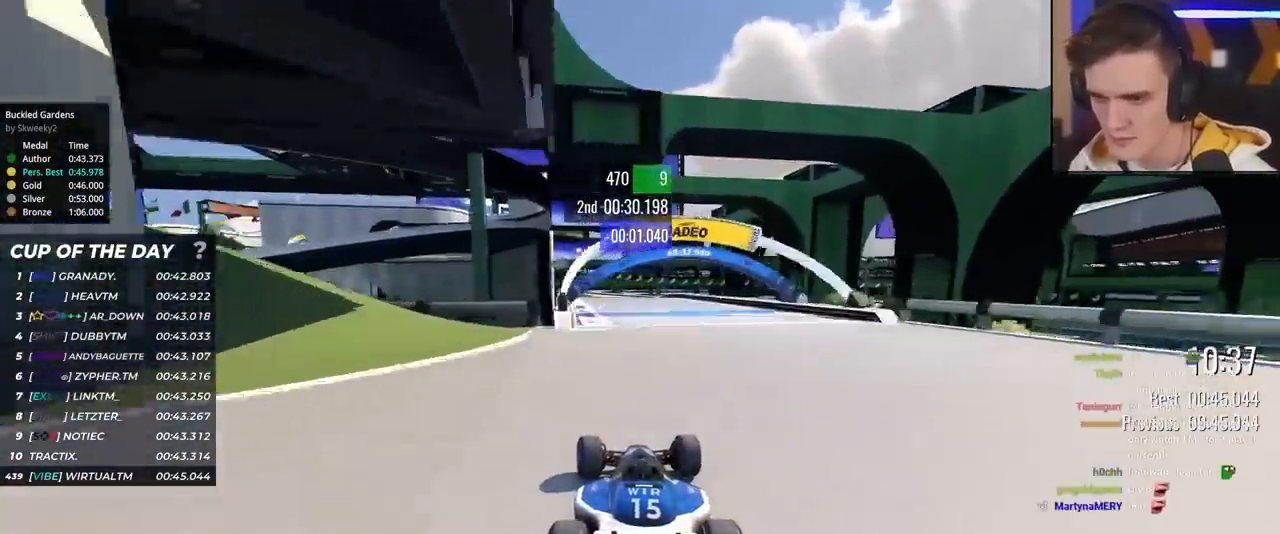
Gameplay with keyboard; each line is a JSON object with the keys held at the frame after it. "events" lists presses ("down") and releases ("up") of "brake", "down", "left", "right" and "up" between this image and that frame as [ms after this image, input, new state], when the widget could be followed in between. No other keys are recorded. Mouse input is not recorded. Key names are as the overlay labels them; some are game actions (e.g. jump) rather than physical keys.
{"keys": ["up"], "events": [[83, "left", "down"], [183, "left", "up"], [467, "left", "down"], [500, "left", "up"]]}
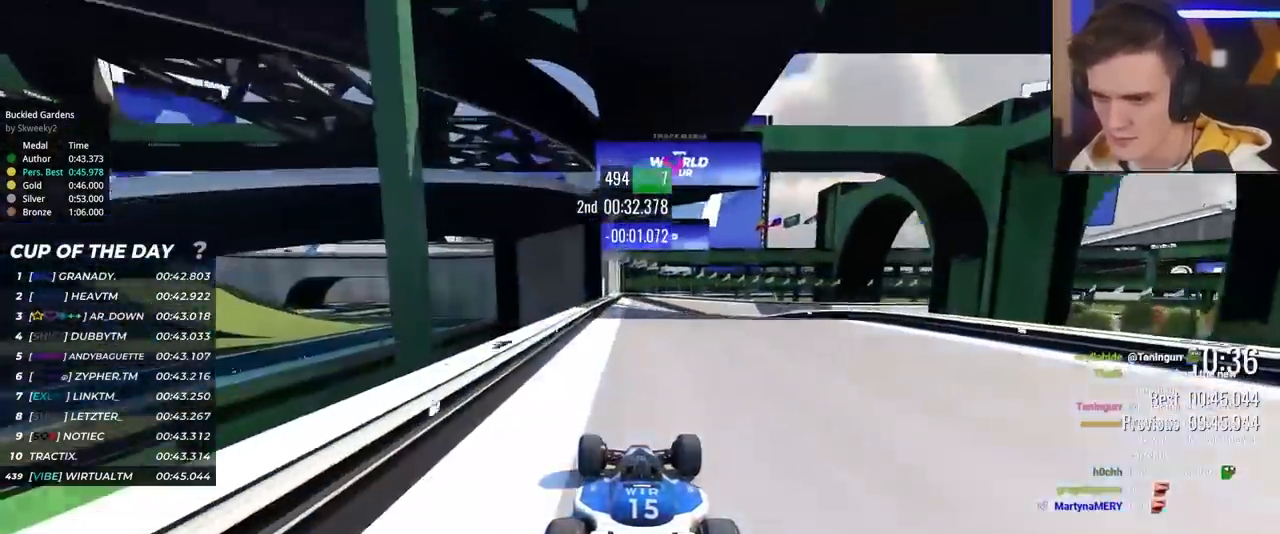
{"keys": ["brake", "right", "up"], "events": [[100, "right", "down"], [417, "brake", "down"]]}
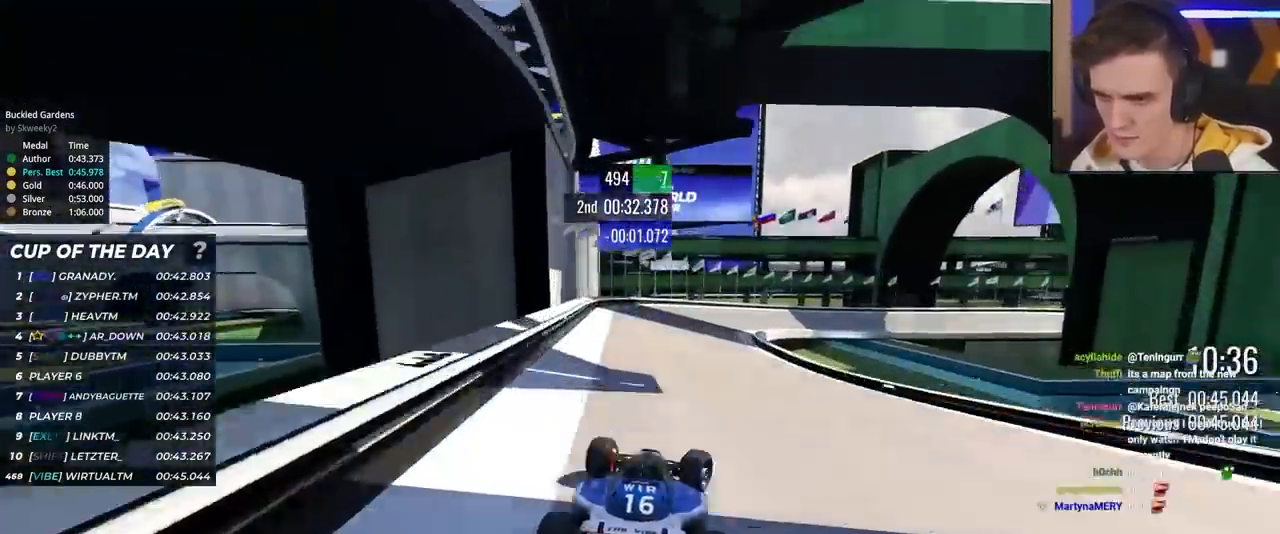
{"keys": ["right", "up"], "events": [[67, "brake", "up"], [217, "brake", "down"], [450, "brake", "up"]]}
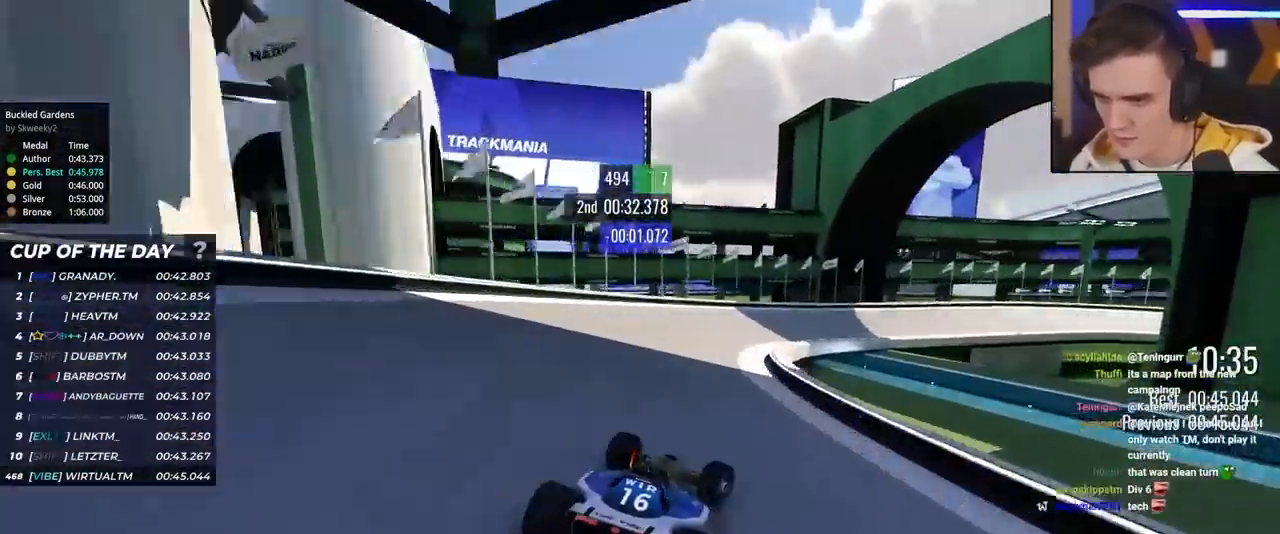
{"keys": ["right", "up"], "events": [[417, "right", "up"], [467, "right", "down"]]}
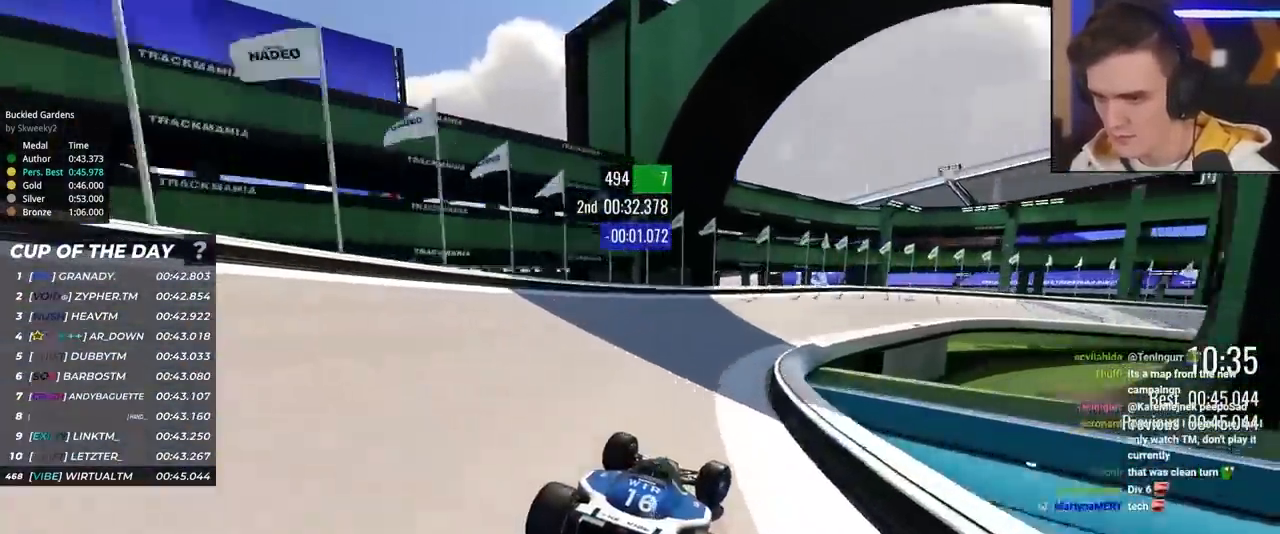
{"keys": ["brake", "right", "up"], "events": [[433, "brake", "down"]]}
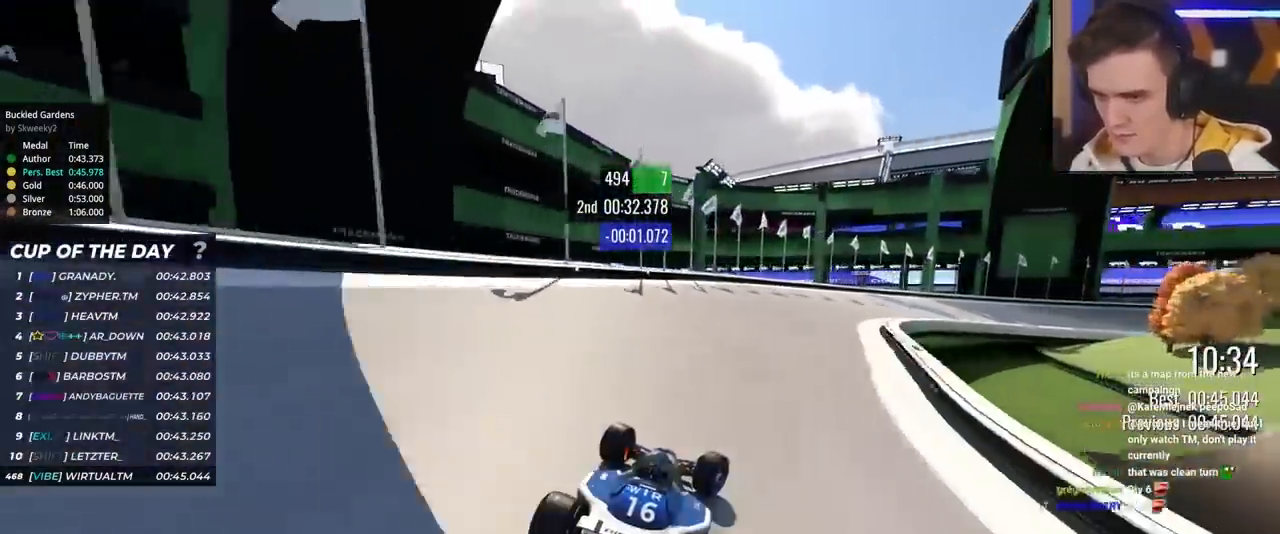
{"keys": ["right", "up"], "events": [[17, "brake", "up"], [17, "up", "up"], [167, "up", "down"]]}
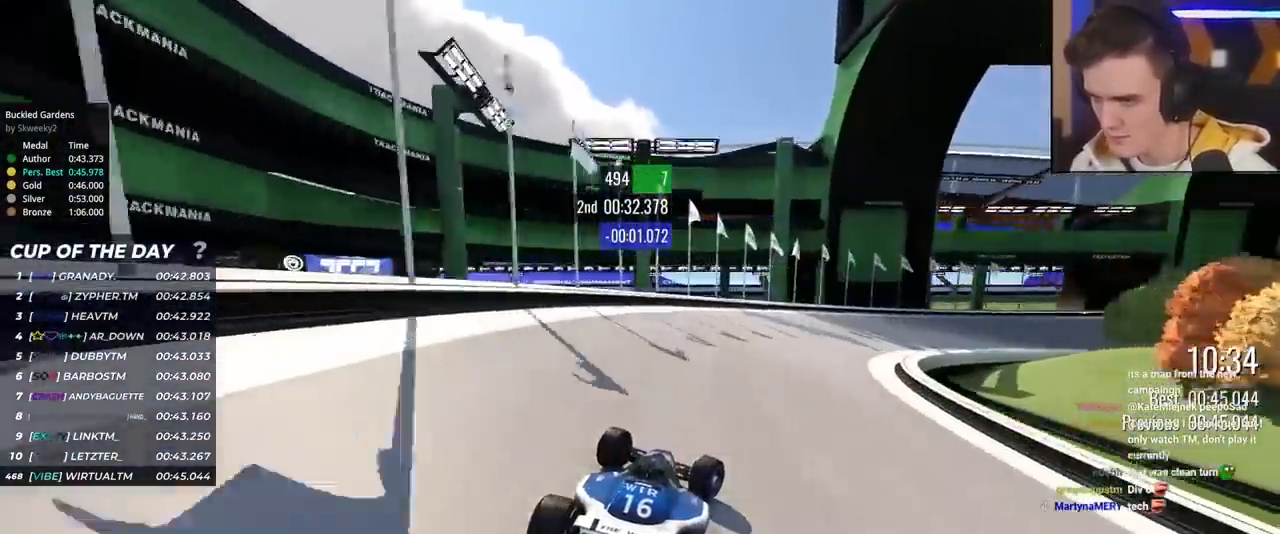
{"keys": ["right", "up"], "events": [[317, "up", "up"], [417, "up", "down"]]}
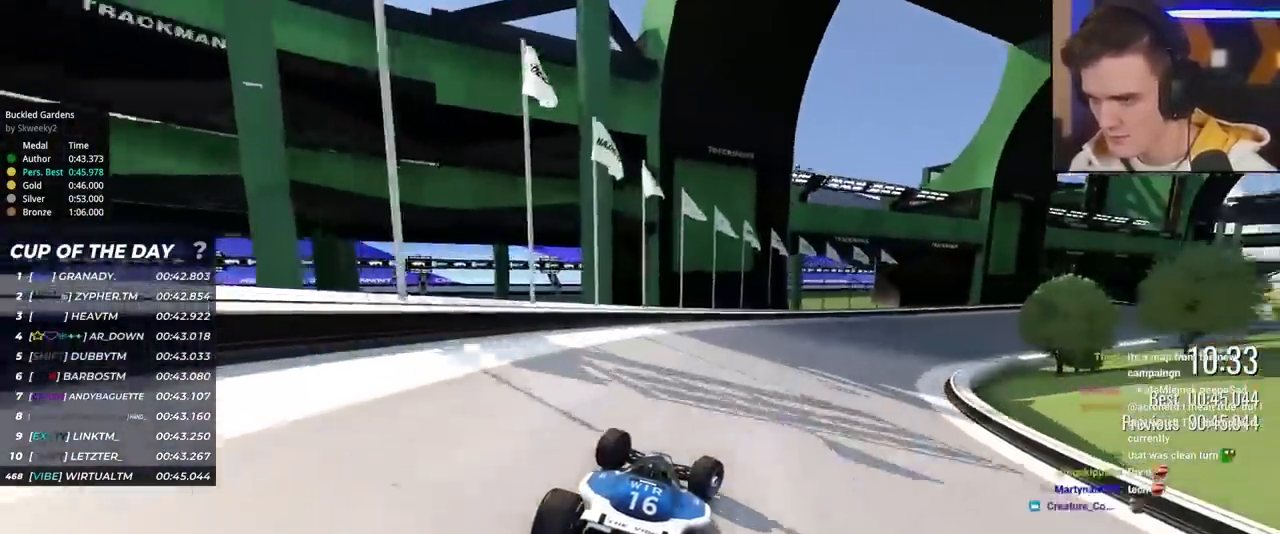
{"keys": ["right"], "events": [[483, "up", "up"]]}
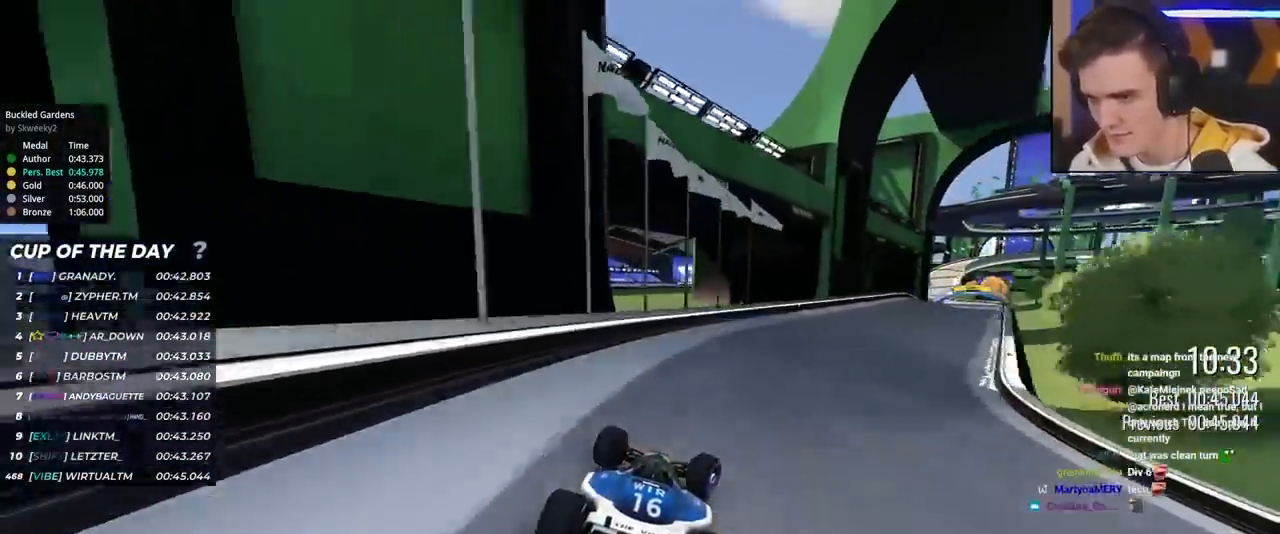
{"keys": ["right", "up"], "events": [[67, "up", "down"], [217, "up", "up"], [300, "up", "down"]]}
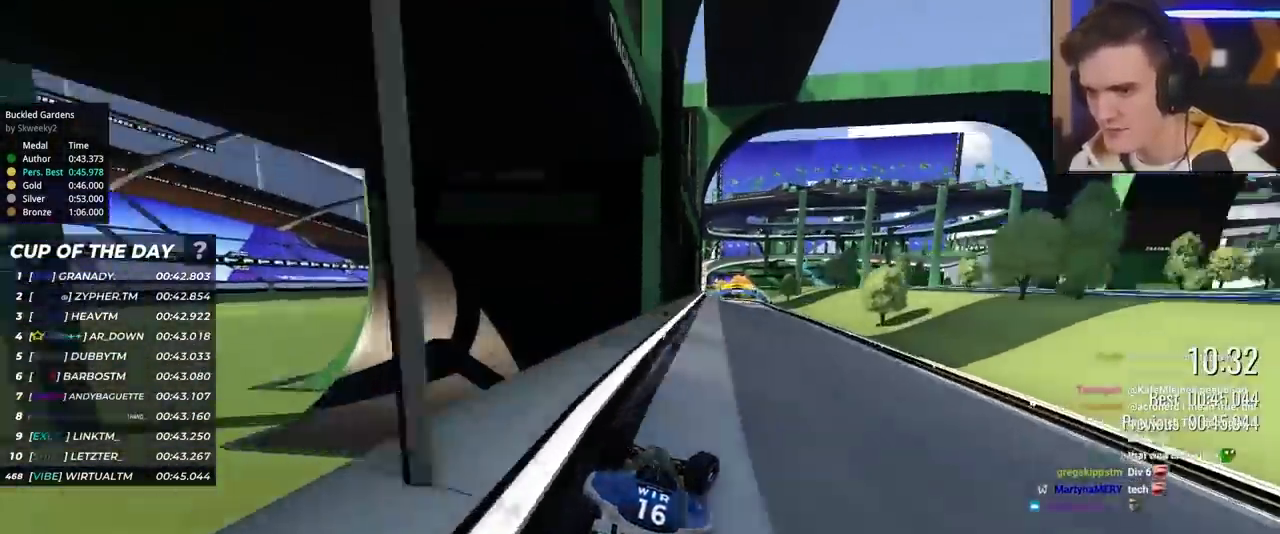
{"keys": ["up"], "events": [[133, "right", "up"]]}
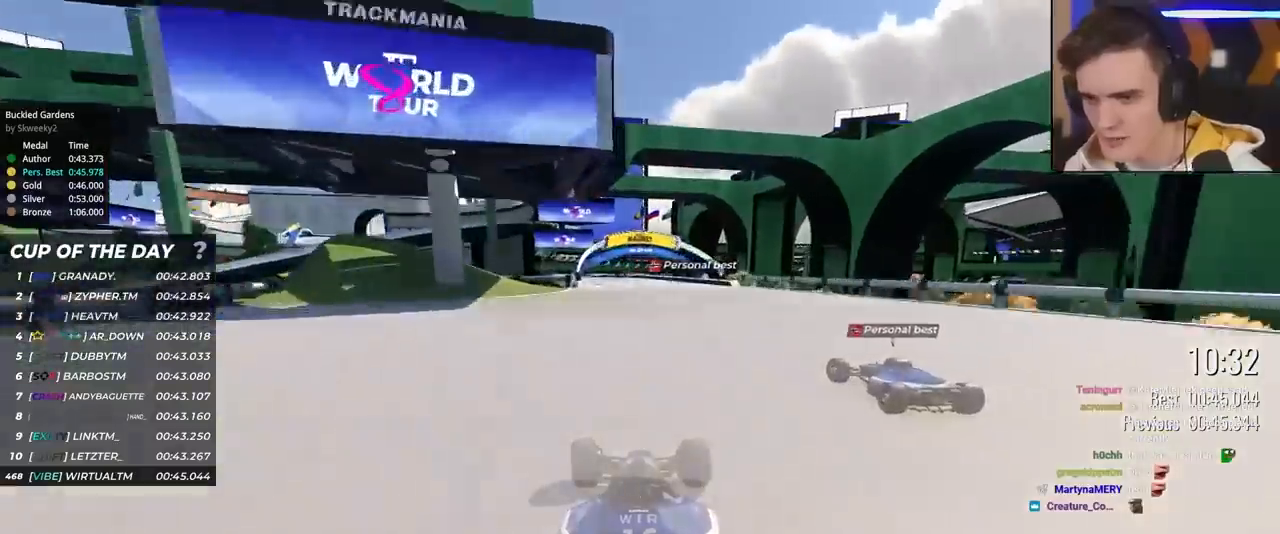
{"keys": ["up"], "events": []}
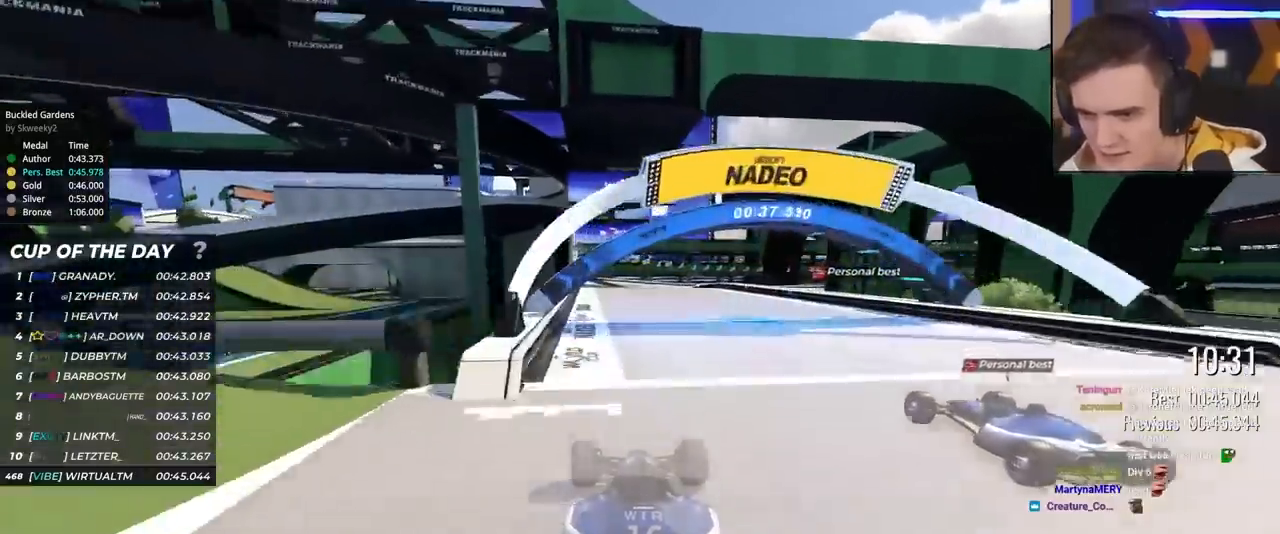
{"keys": ["up"], "events": [[200, "left", "down"], [250, "left", "up"], [400, "right", "down"], [483, "right", "up"]]}
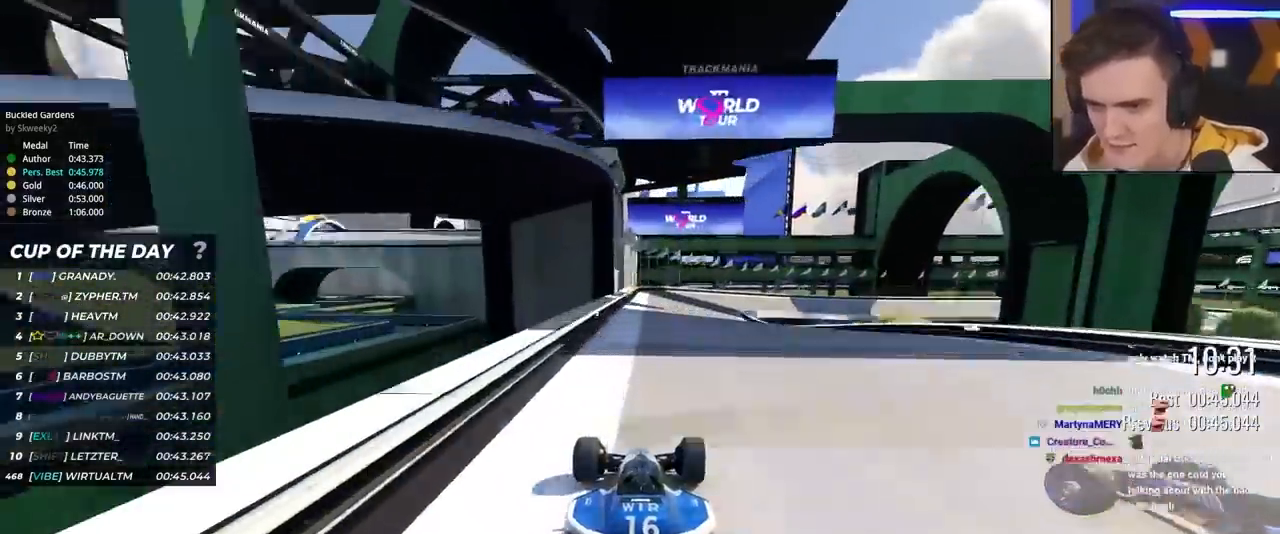
{"keys": ["brake", "right", "up"], "events": [[33, "right", "down"], [267, "brake", "down"]]}
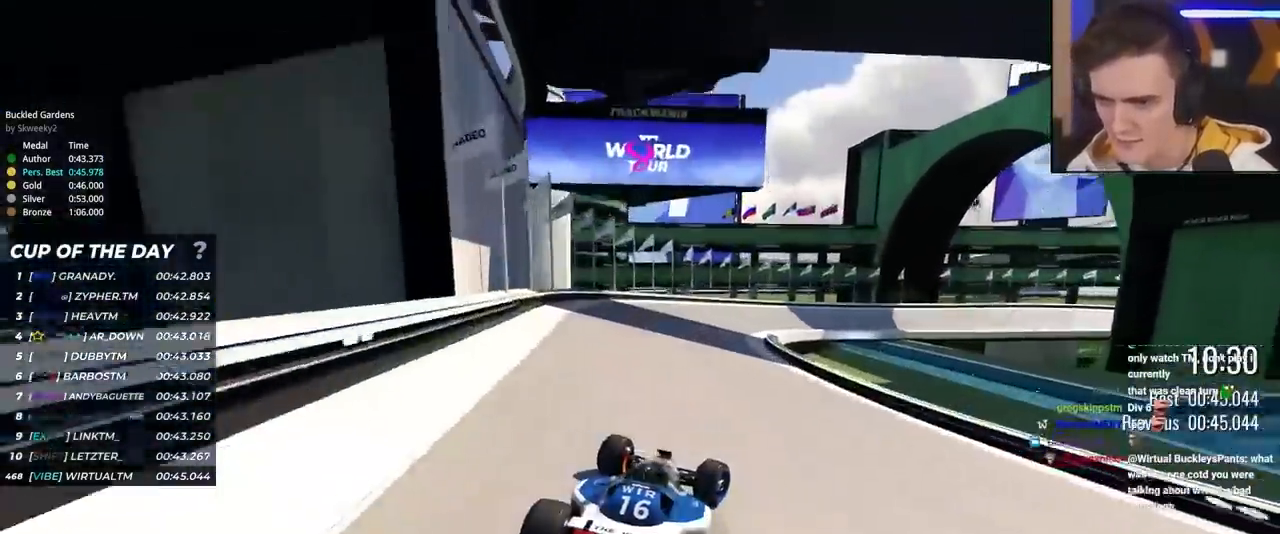
{"keys": ["right", "up"], "events": [[283, "brake", "up"]]}
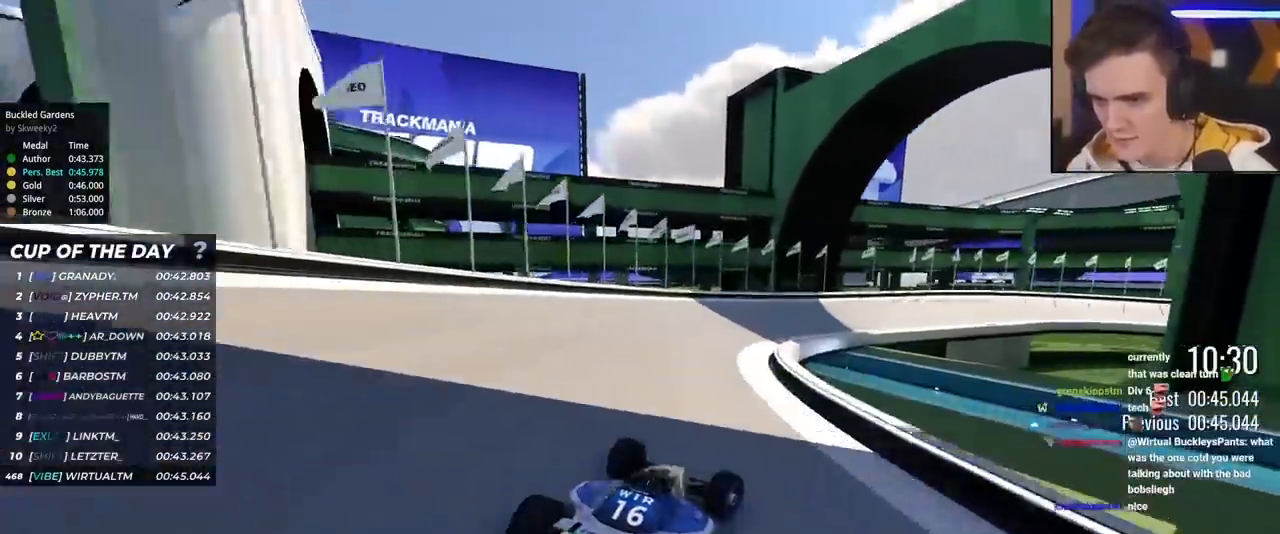
{"keys": ["right", "up"], "events": []}
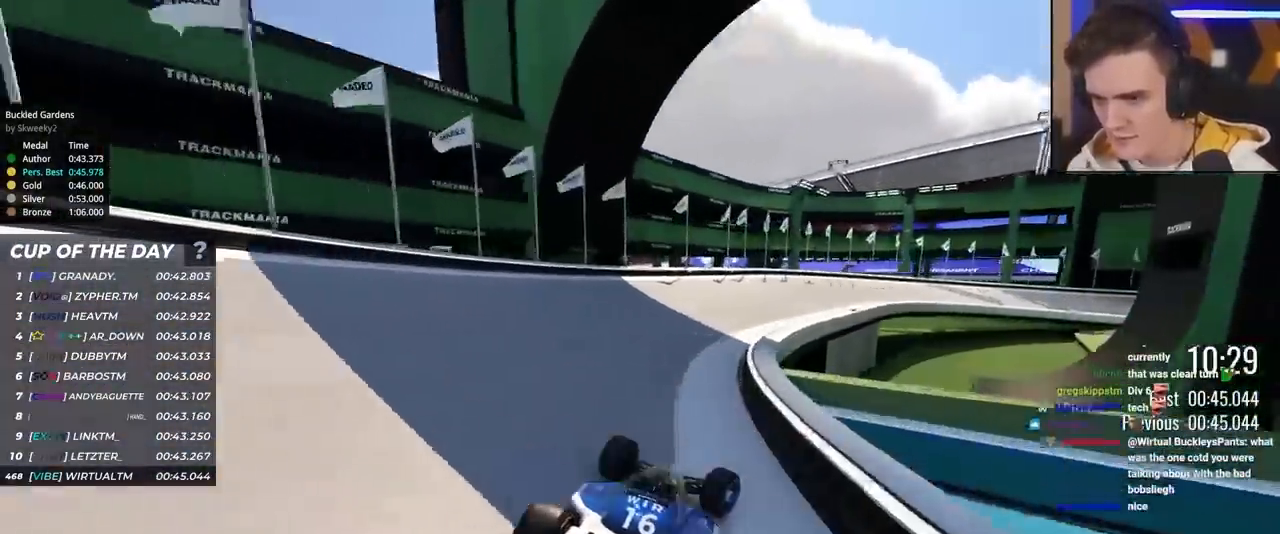
{"keys": ["right", "up"], "events": [[83, "brake", "down"], [283, "brake", "up"]]}
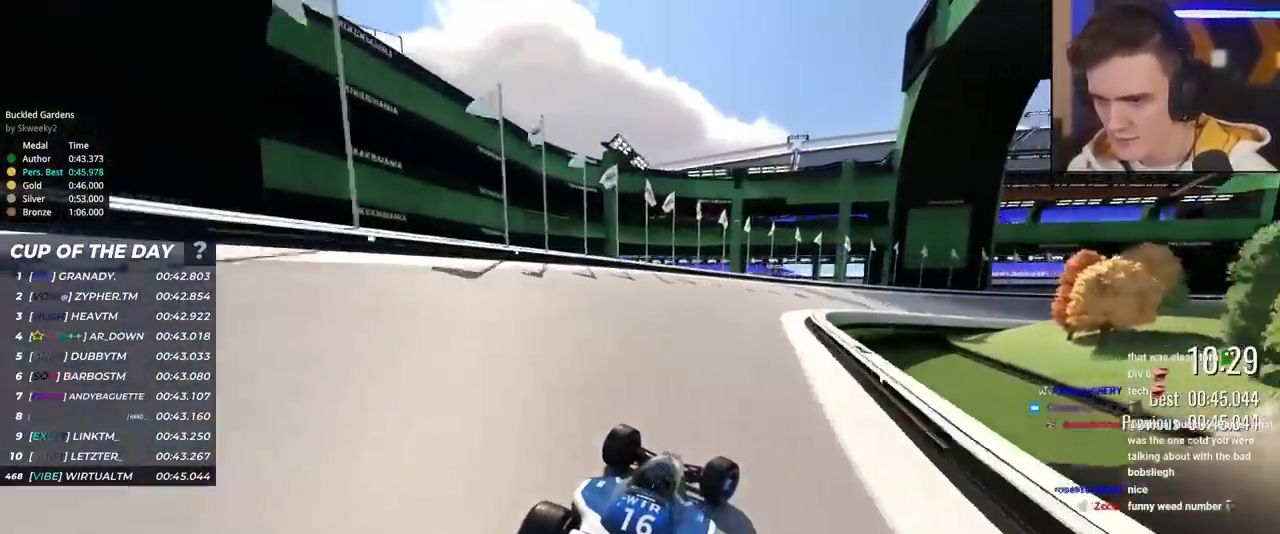
{"keys": ["up"], "events": [[150, "brake", "down"], [200, "brake", "up"], [467, "right", "up"]]}
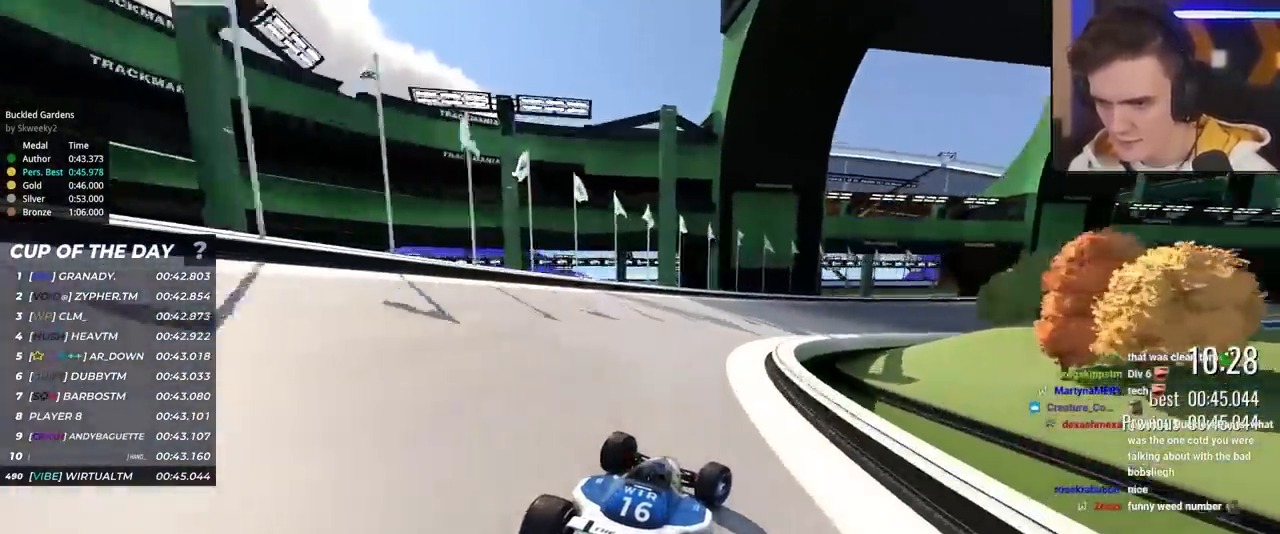
{"keys": ["right", "up"], "events": [[67, "right", "down"]]}
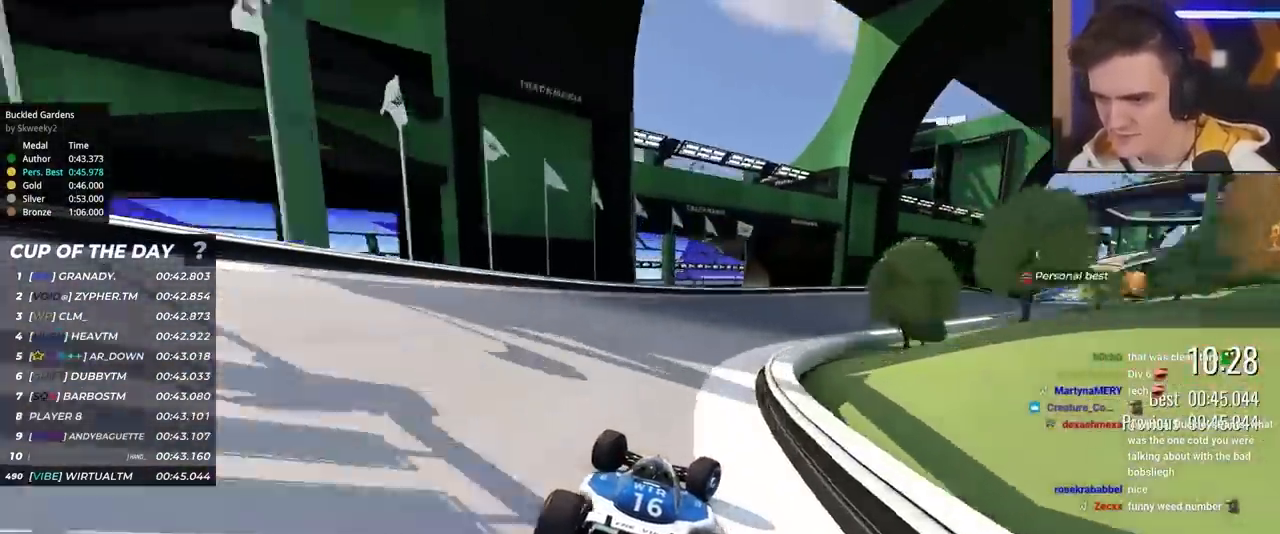
{"keys": ["right", "up"], "events": []}
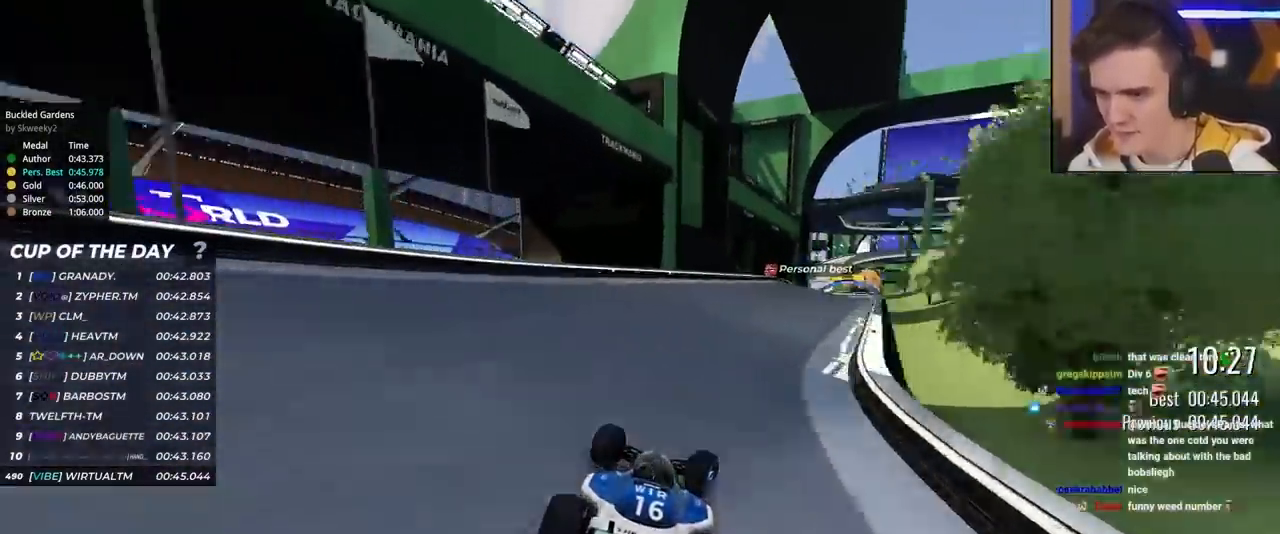
{"keys": ["right", "up"], "events": [[17, "right", "up"], [50, "right", "down"], [333, "right", "up"], [383, "right", "down"]]}
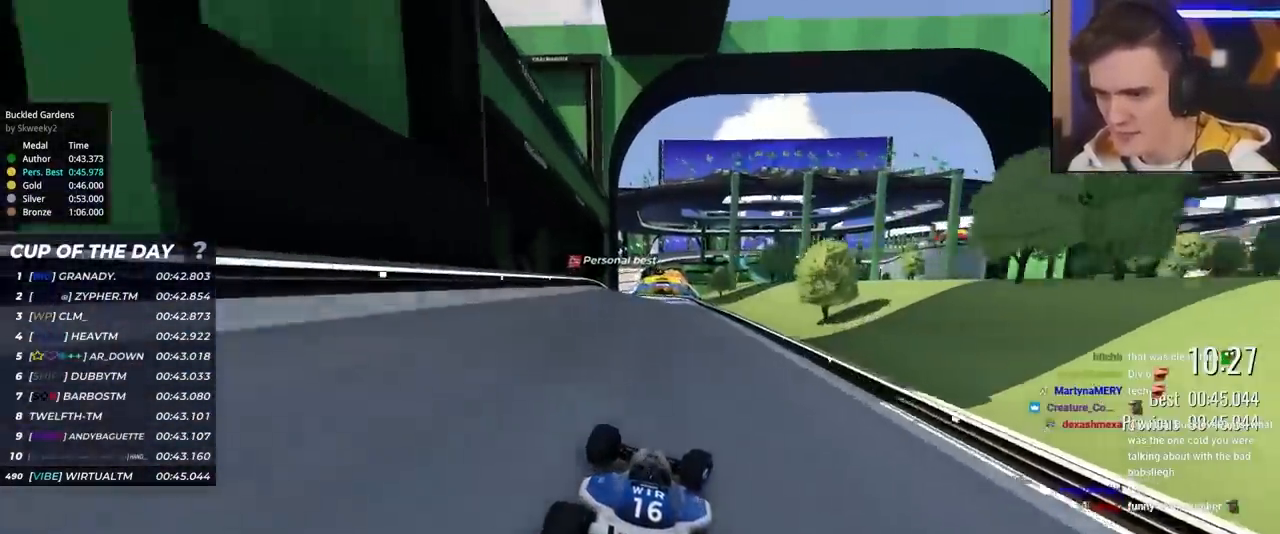
{"keys": ["left", "up"], "events": [[167, "right", "up"], [300, "left", "down"]]}
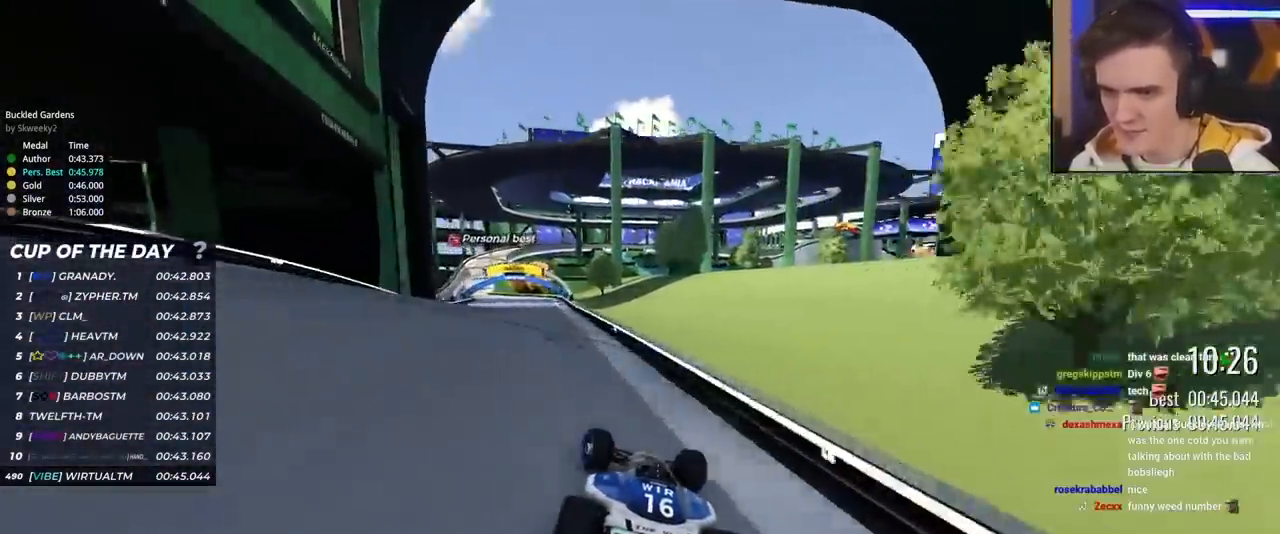
{"keys": ["right", "up"], "events": [[417, "left", "up"], [500, "right", "down"]]}
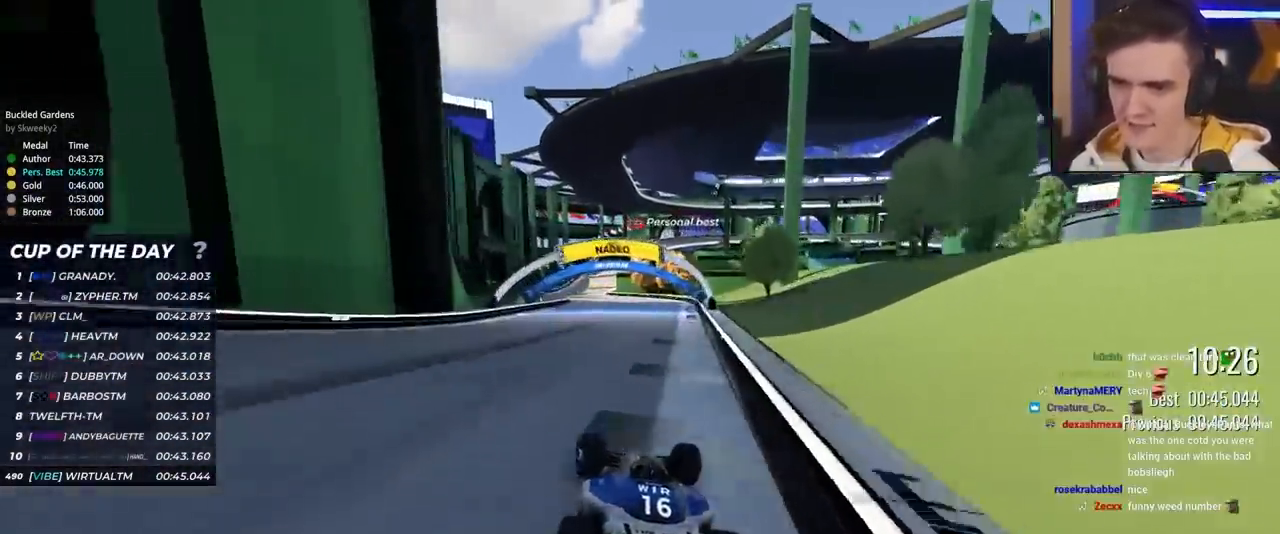
{"keys": ["up"], "events": [[100, "right", "up"]]}
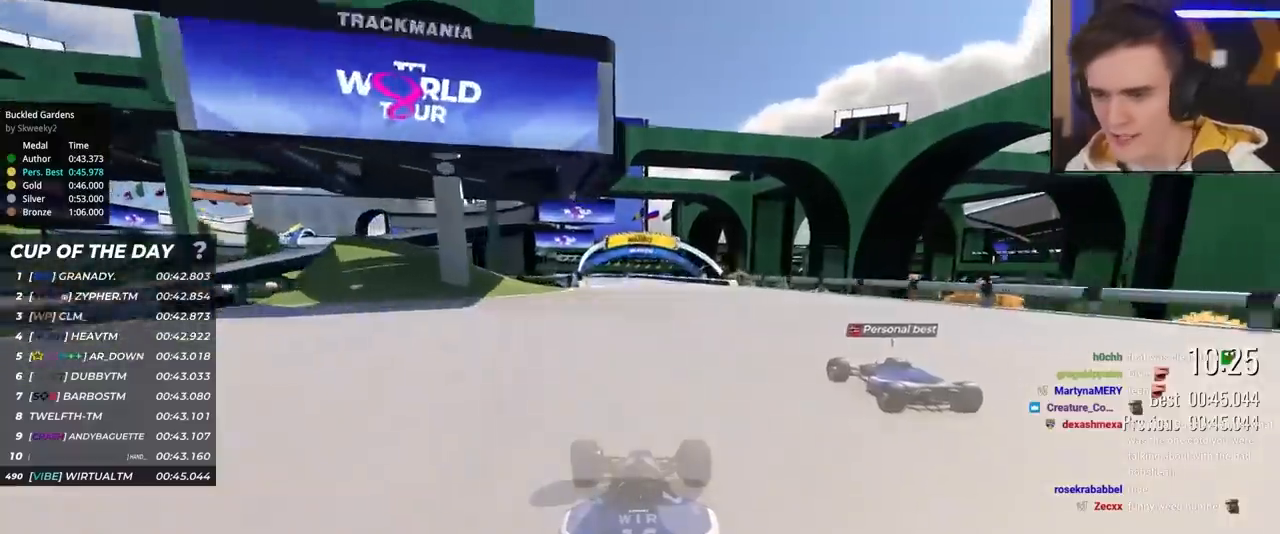
{"keys": ["up"], "events": []}
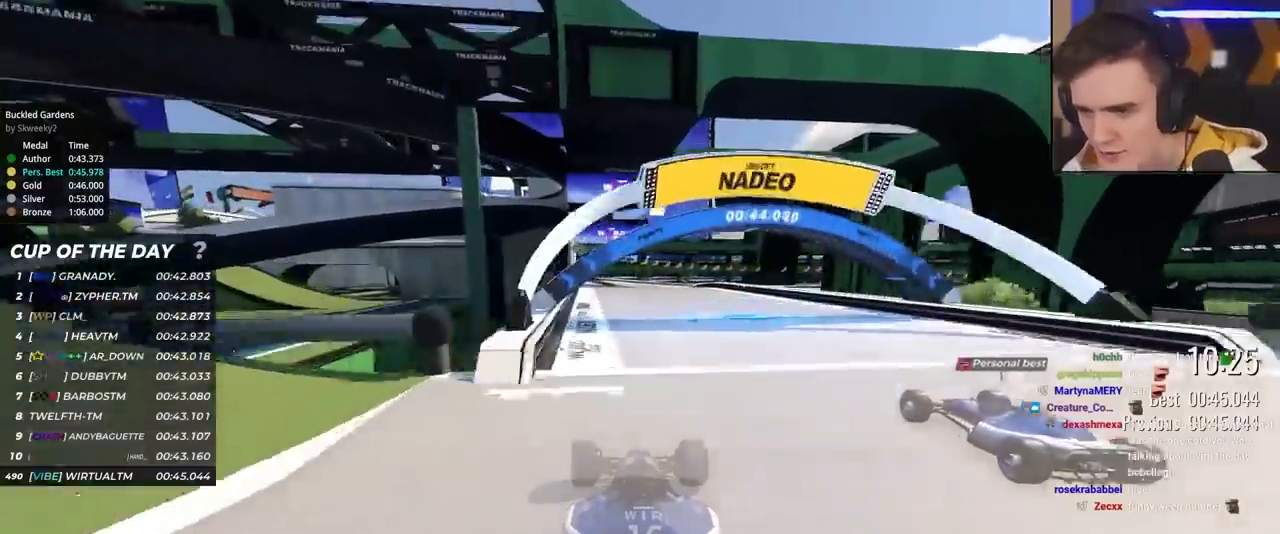
{"keys": ["right", "up"], "events": [[233, "left", "down"], [267, "left", "up"], [417, "right", "down"]]}
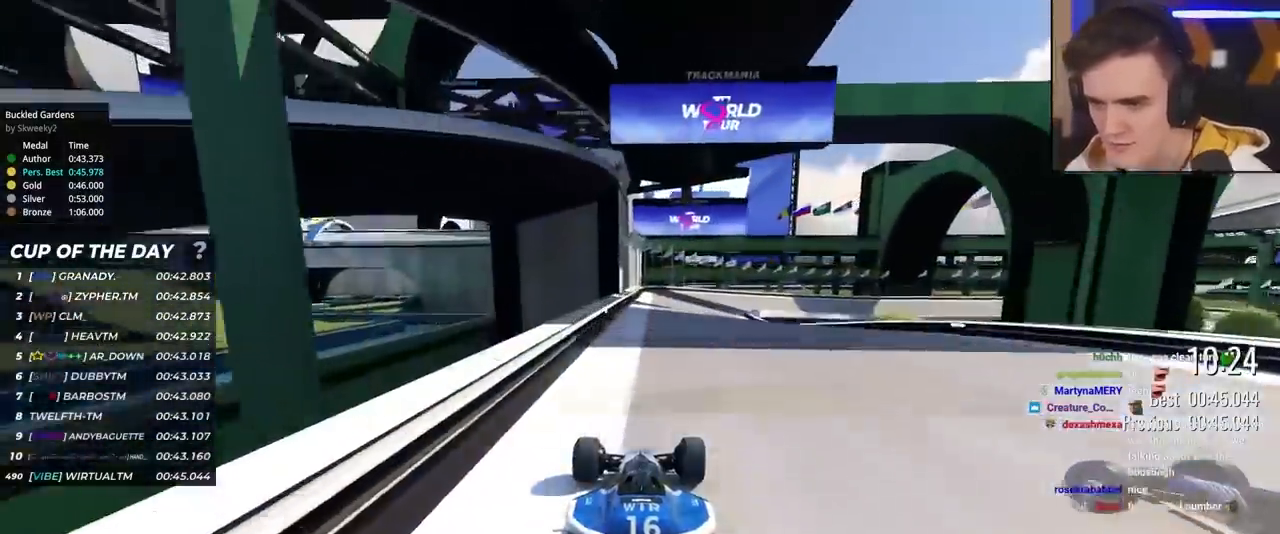
{"keys": ["right", "up"], "events": [[283, "brake", "down"], [483, "brake", "up"]]}
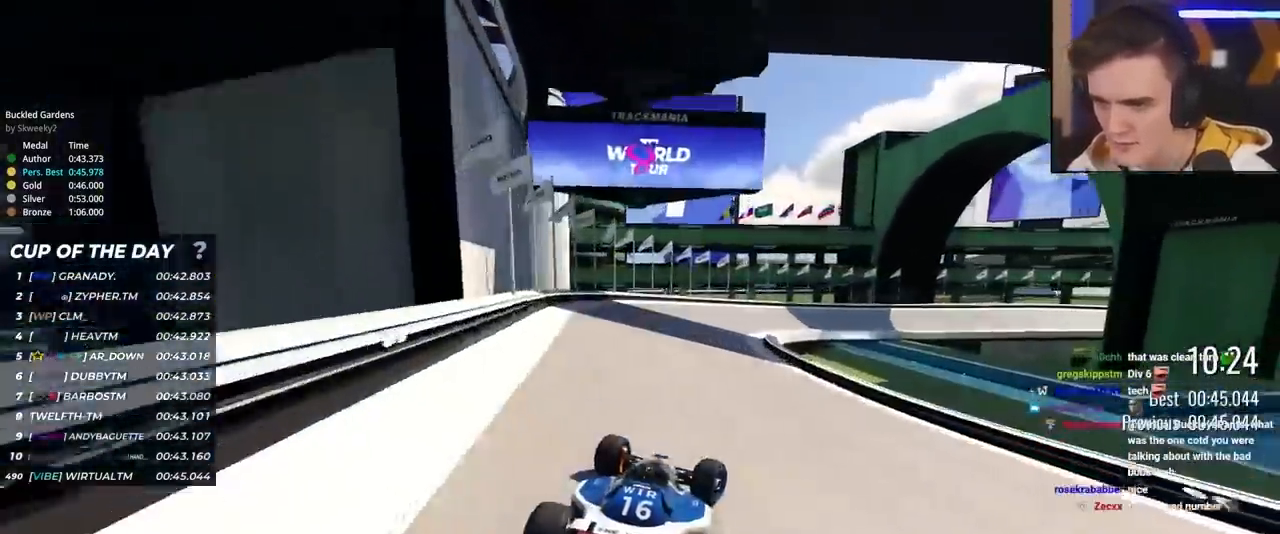
{"keys": ["right", "up"], "events": [[167, "brake", "down"], [400, "brake", "up"]]}
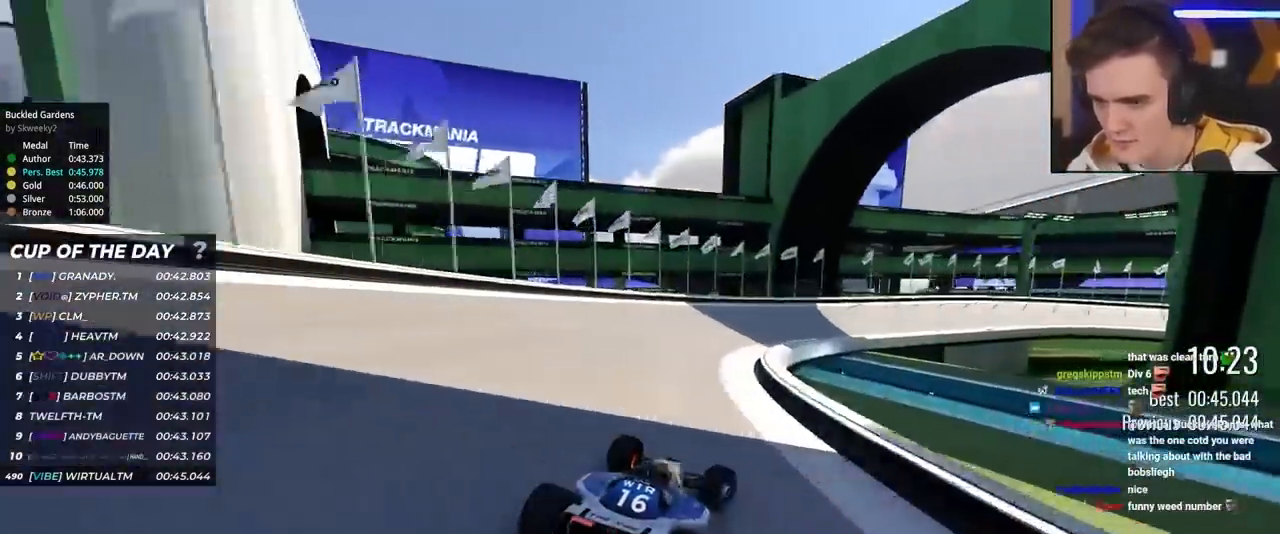
{"keys": ["right", "up"], "events": []}
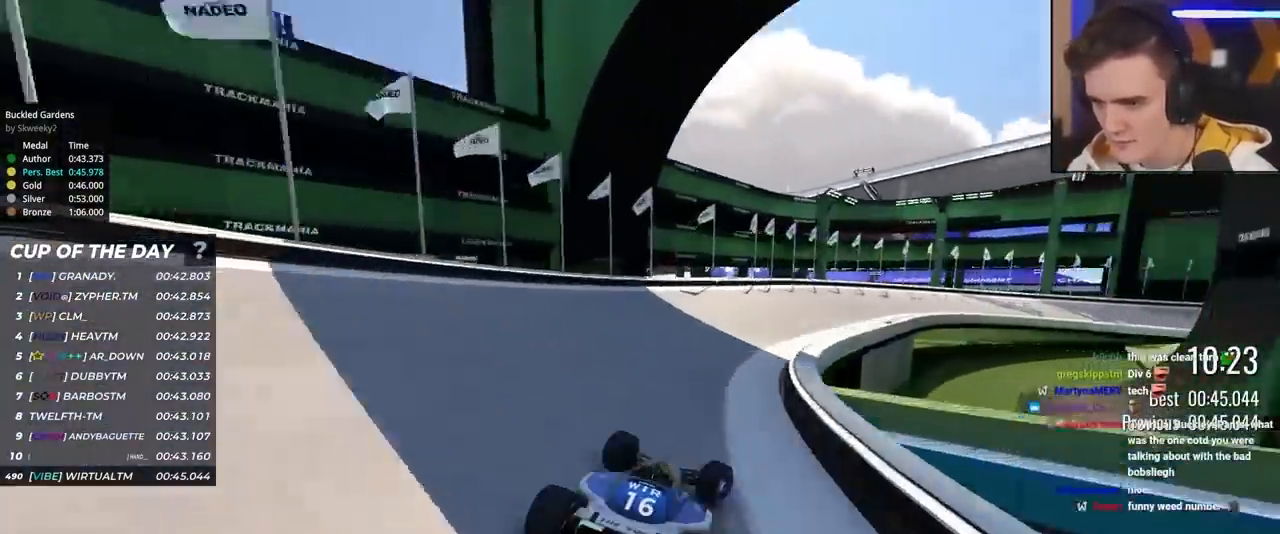
{"keys": ["right", "up"], "events": [[383, "up", "up"], [433, "up", "down"]]}
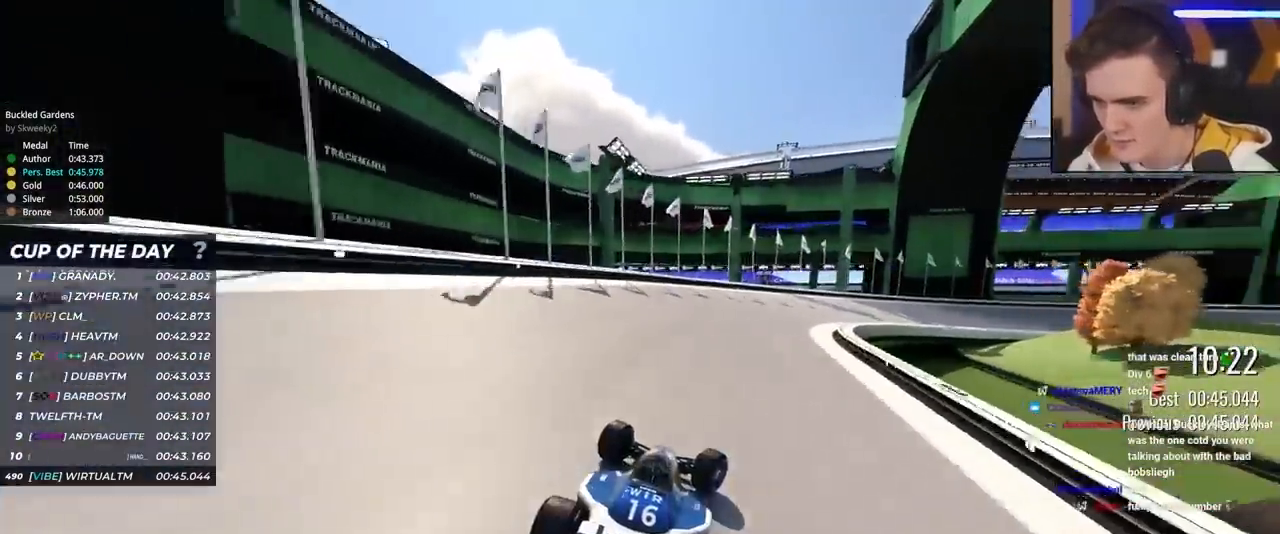
{"keys": ["right", "up"], "events": [[250, "up", "up"], [300, "up", "down"]]}
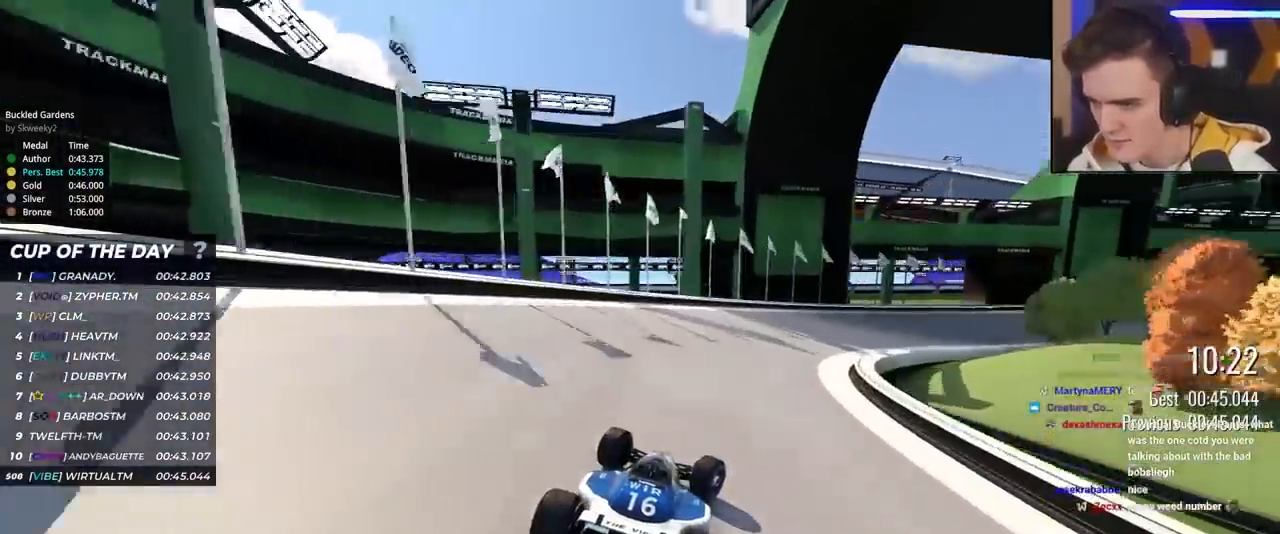
{"keys": ["right", "up"], "events": []}